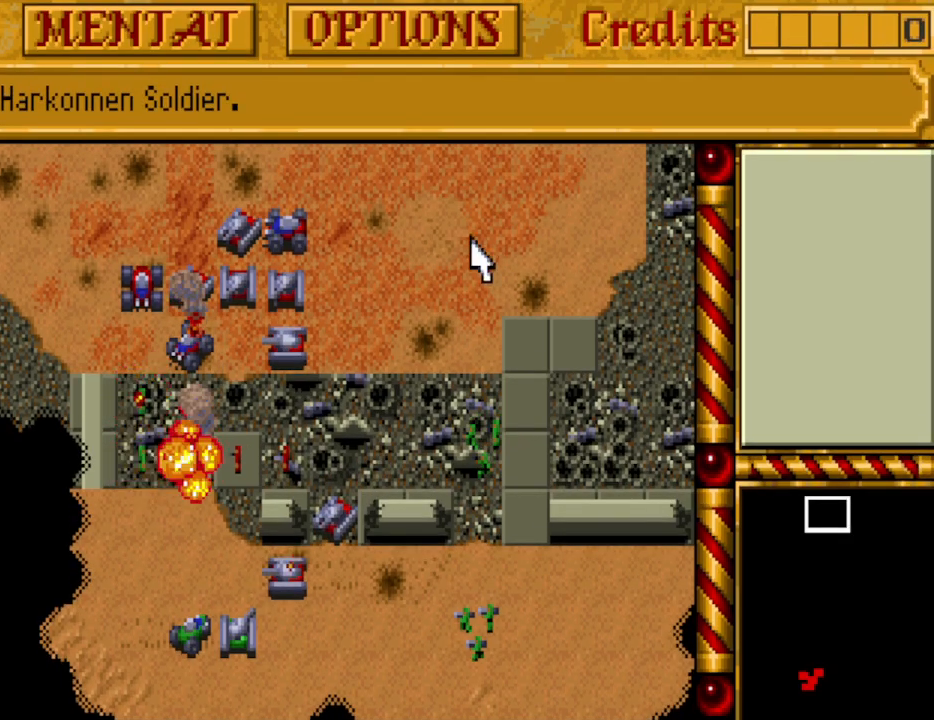
Gameplay with keyboard and mouse; each line is a JSON object with the keys held at the frame after it. "events" lists presses ("down") and releases ("up") of "0", "1", "2", "3", "4", "5", "6", "7", "8", "9", "alt", "backspace", "caps_lock", "ctrl_l", "ctrl_r", "down", "equals", "escape", "f1", "f10", "f11", "f12", "f2", "f3", "f4", "f5", "f6", "f7", "f8", "f9", "left", "minus", "return", "right", "shift_l", "shift_r", "space", "tab", "tilde" and "up" between this image and that frame as [ms after this image, input, new state], when the widget could be followed in between. No other keys are recorded. Mouse buttons are not recorded. Not read: mouse_move.
{"keys": [], "events": [[67, "right", "down"], [150, "right", "up"], [250, "right", "down"], [350, "right", "up"]]}
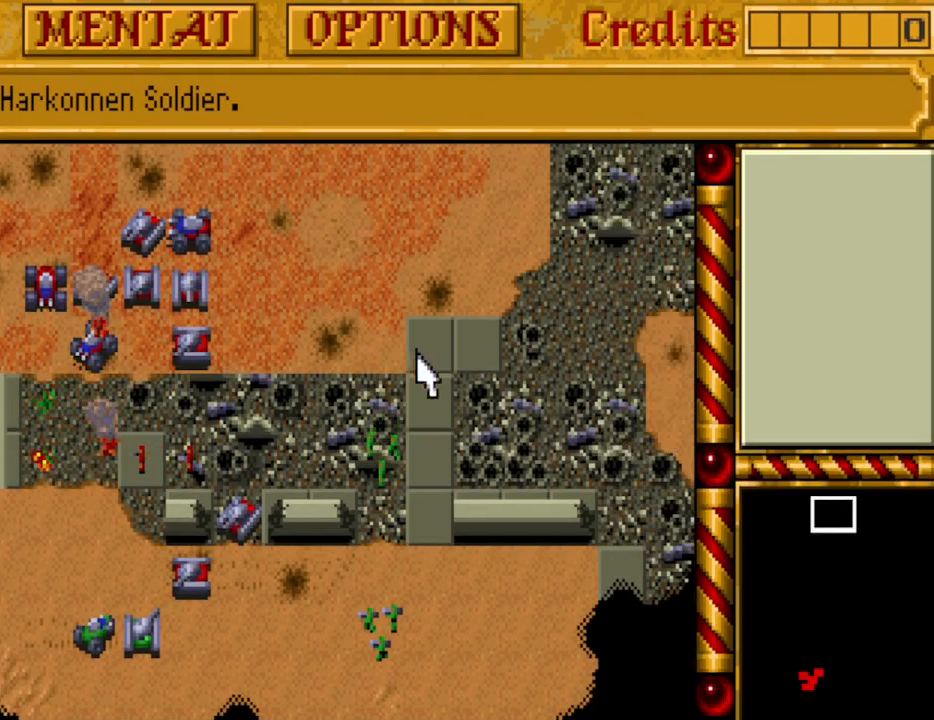
{"keys": [], "events": []}
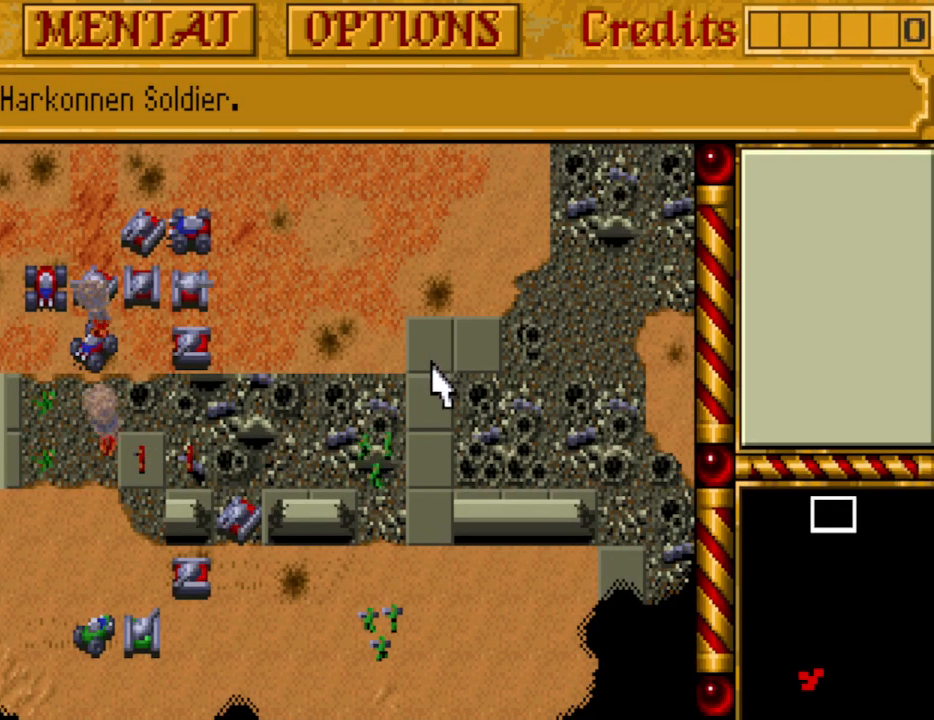
{"keys": [], "events": []}
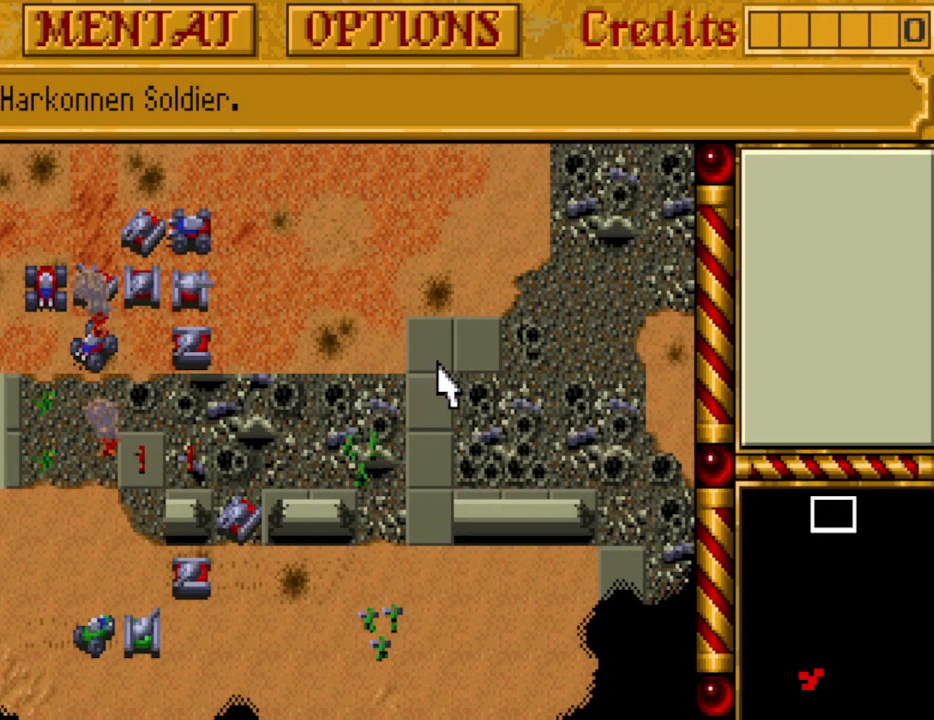
{"keys": [], "events": []}
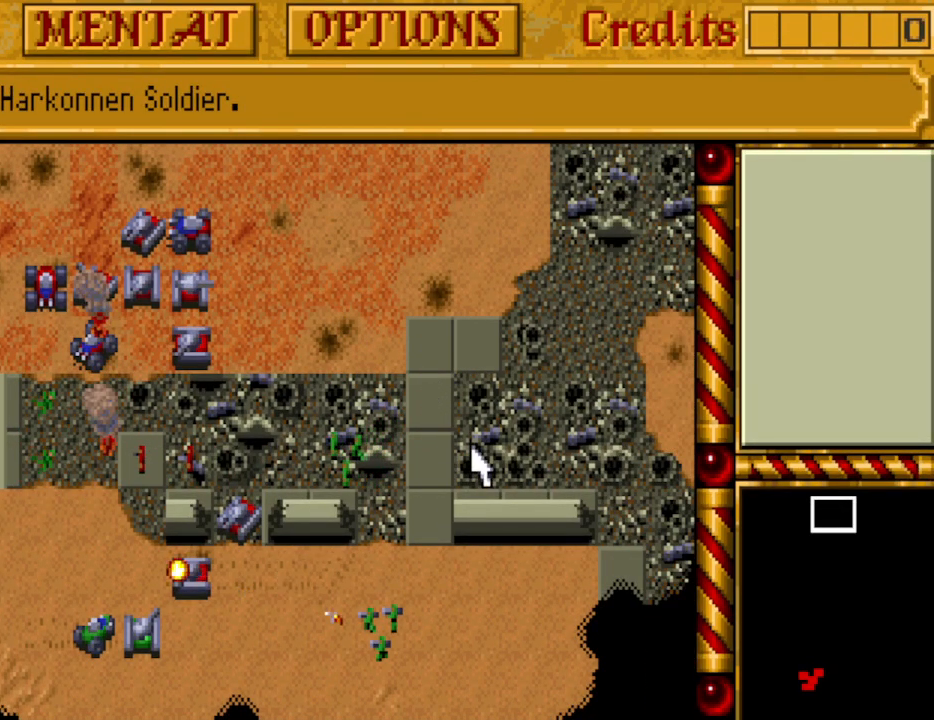
{"keys": [], "events": []}
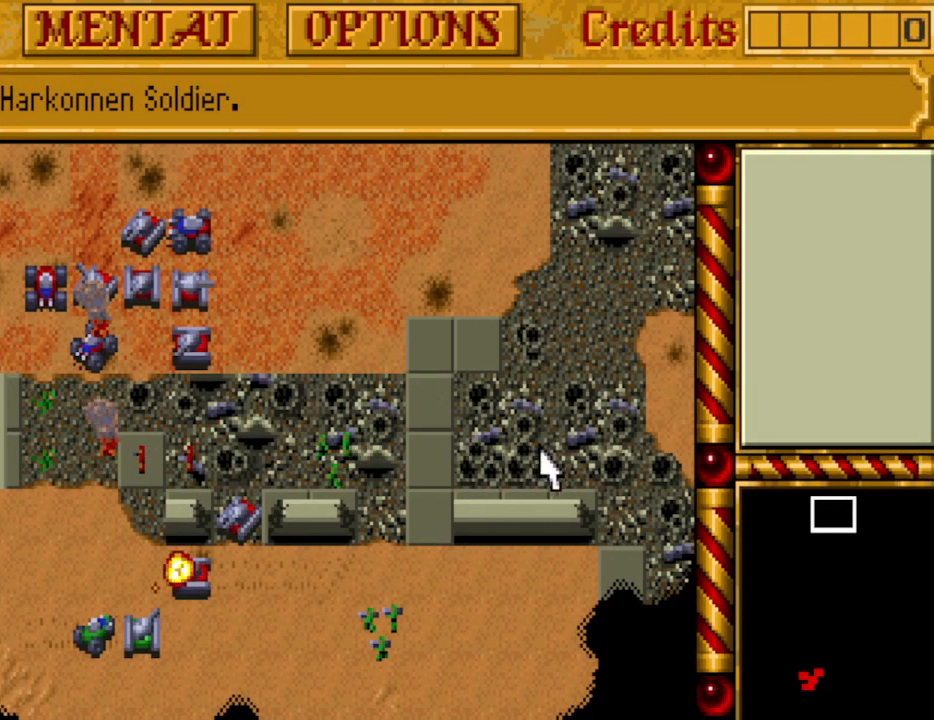
{"keys": [], "events": []}
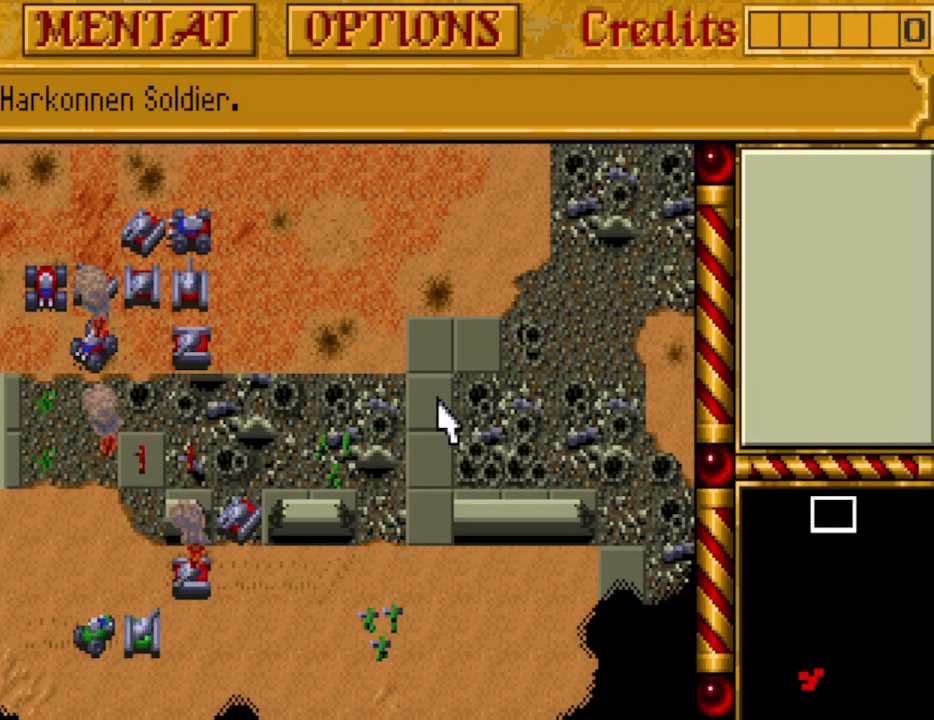
{"keys": [], "events": []}
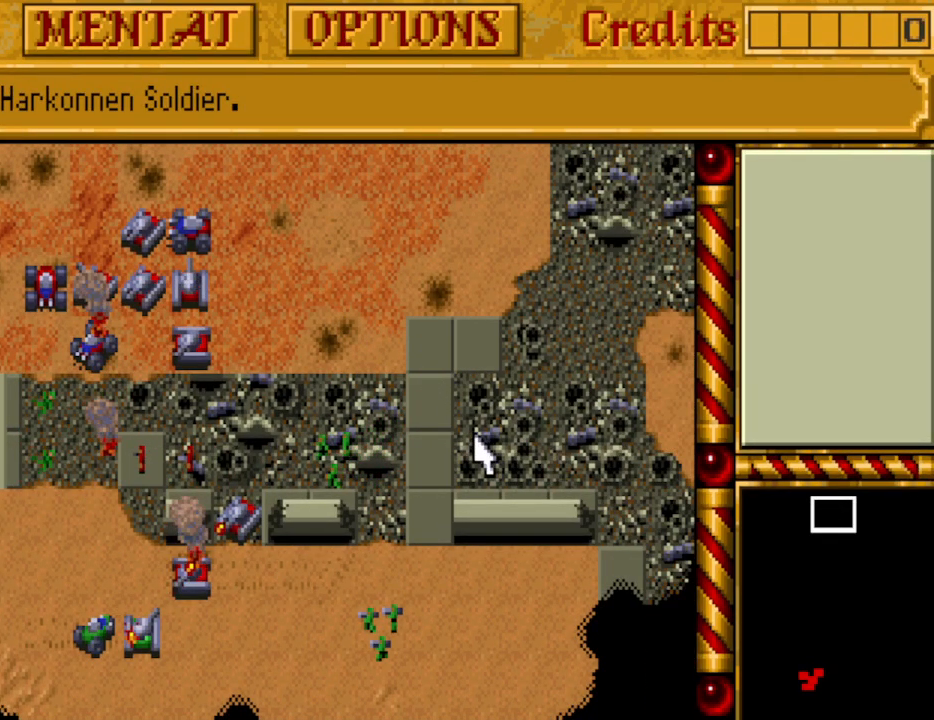
{"keys": [], "events": []}
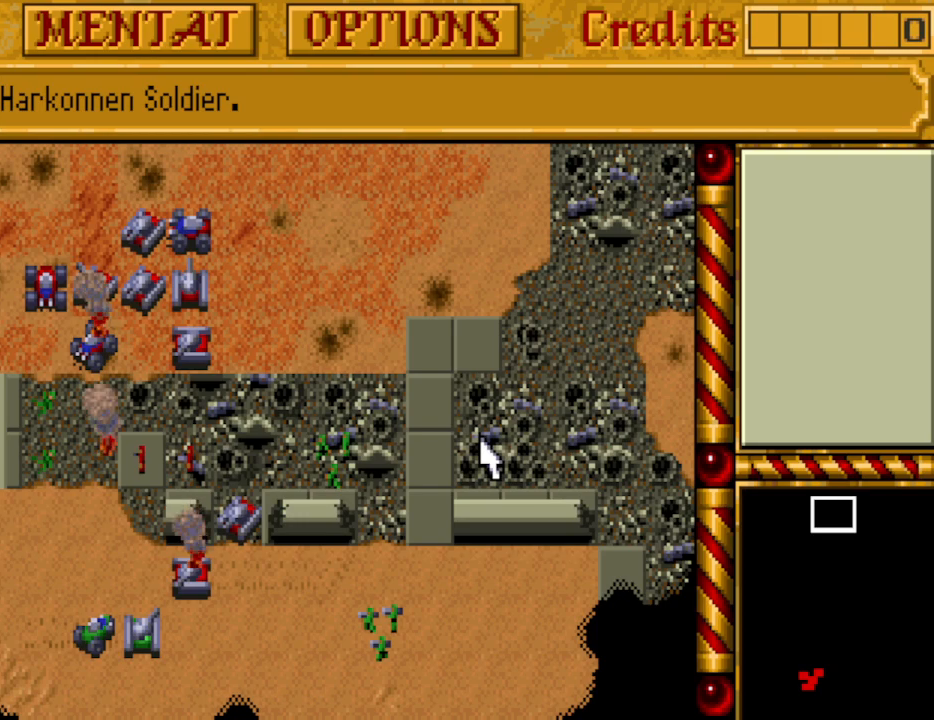
{"keys": [], "events": []}
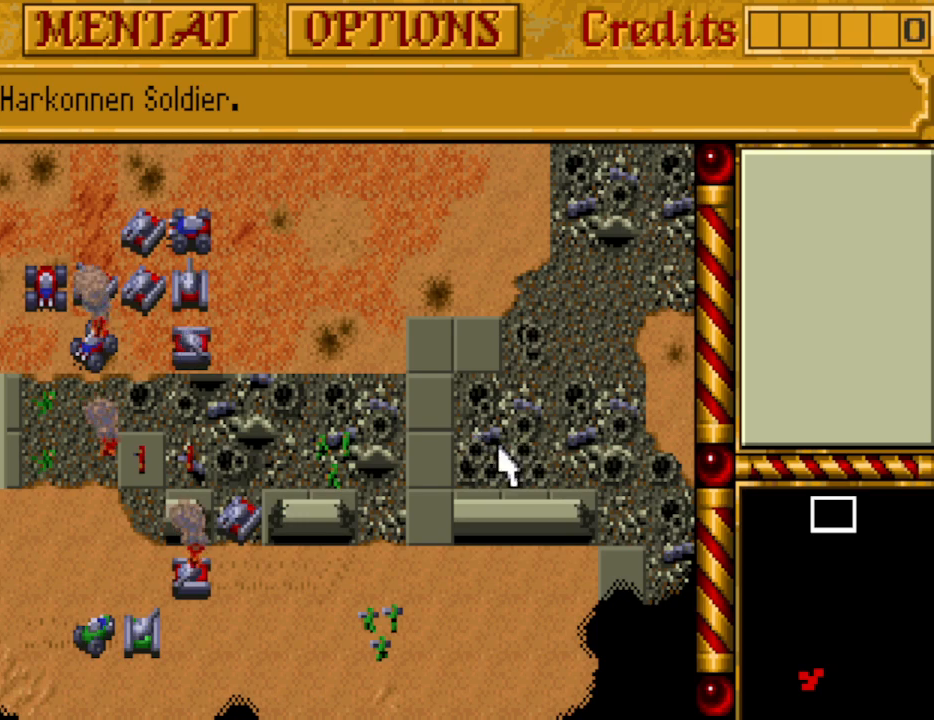
{"keys": ["right"], "events": [[283, "right", "down"], [383, "right", "up"], [383, "up", "down"], [433, "right", "down"], [483, "up", "up"]]}
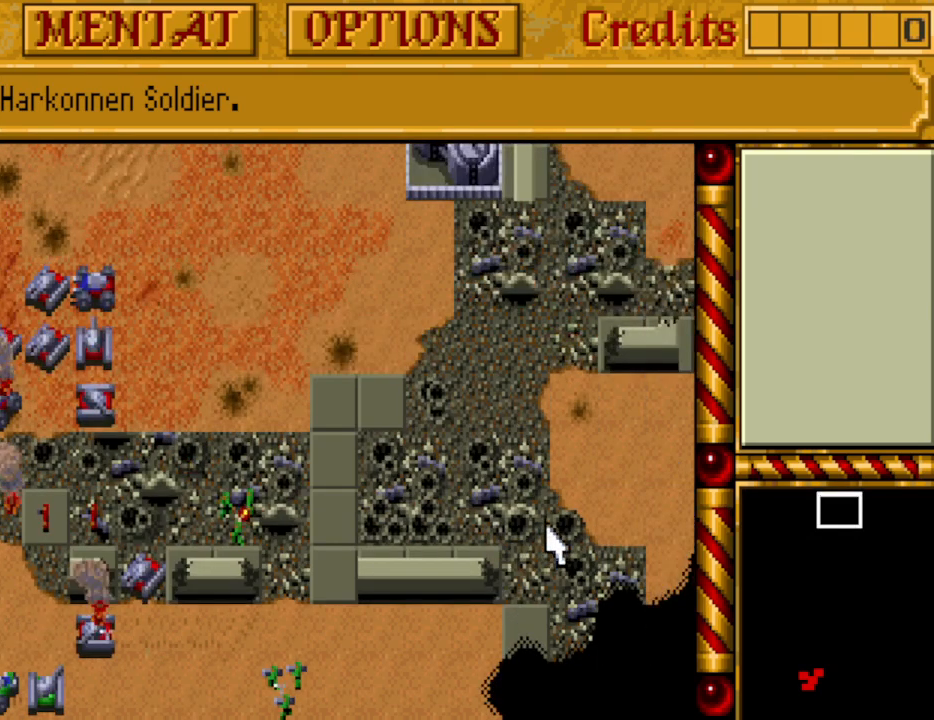
{"keys": [], "events": [[17, "right", "up"], [67, "up", "down"], [117, "right", "down"], [167, "up", "up"], [267, "right", "up"], [300, "up", "down"], [400, "up", "up"]]}
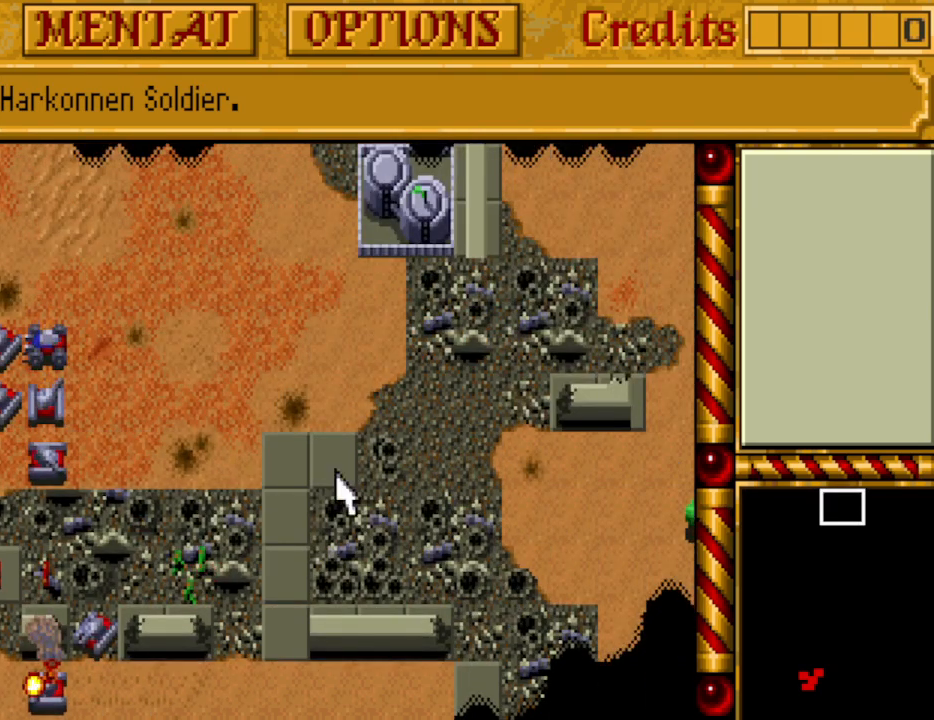
{"keys": [], "events": [[83, "left", "down"], [133, "left", "up"], [233, "left", "down"], [317, "left", "up"]]}